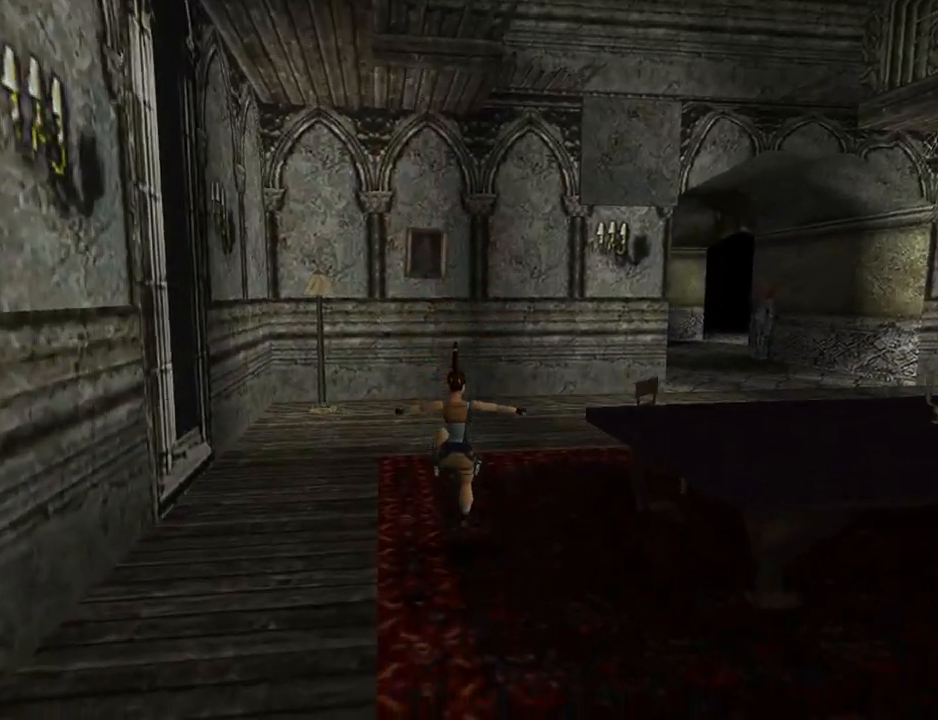
Gameplay with a controller (PlayStation layout); each line is a JSON object with the inputs held at the frame after it. "events" lists button and stick changes between this image and that frame as [ms after this image, input, new state], when the widget could be followed in between. Not read: L2 R2 right_stick.
{"buttons": ["SQUARE", "DPAD_UP", "DPAD_RIGHT"], "left_stick": "center", "events": [[433, "SQUARE", "down"]]}
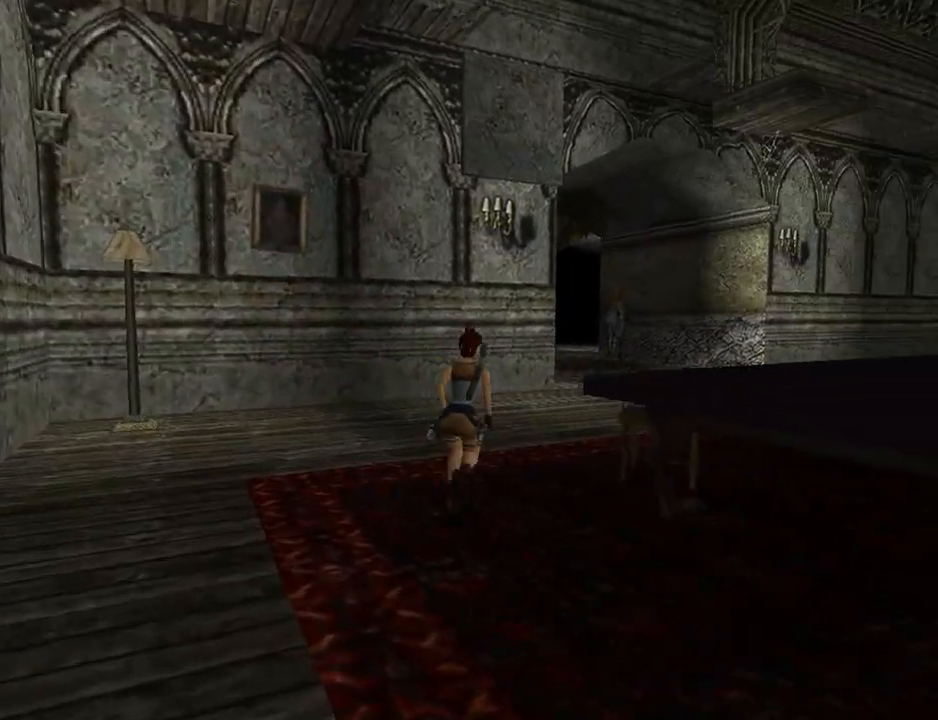
{"buttons": ["DPAD_UP"], "left_stick": "center", "events": [[300, "DPAD_RIGHT", "up"], [500, "SQUARE", "up"]]}
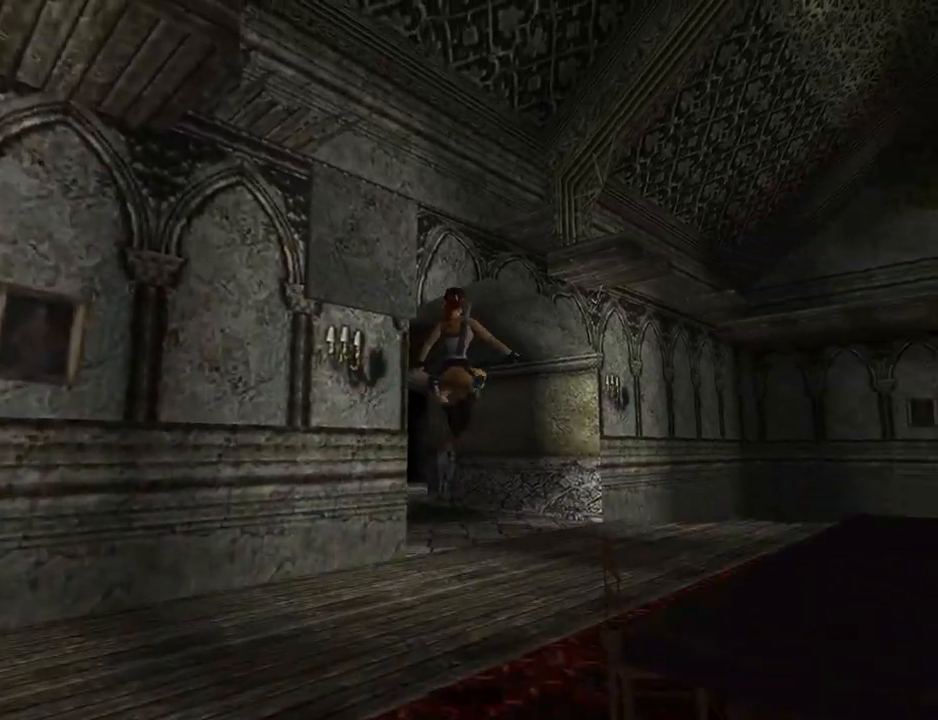
{"buttons": ["SQUARE", "DPAD_UP", "DPAD_LEFT"], "left_stick": "center", "events": [[400, "DPAD_LEFT", "down"], [467, "SQUARE", "down"]]}
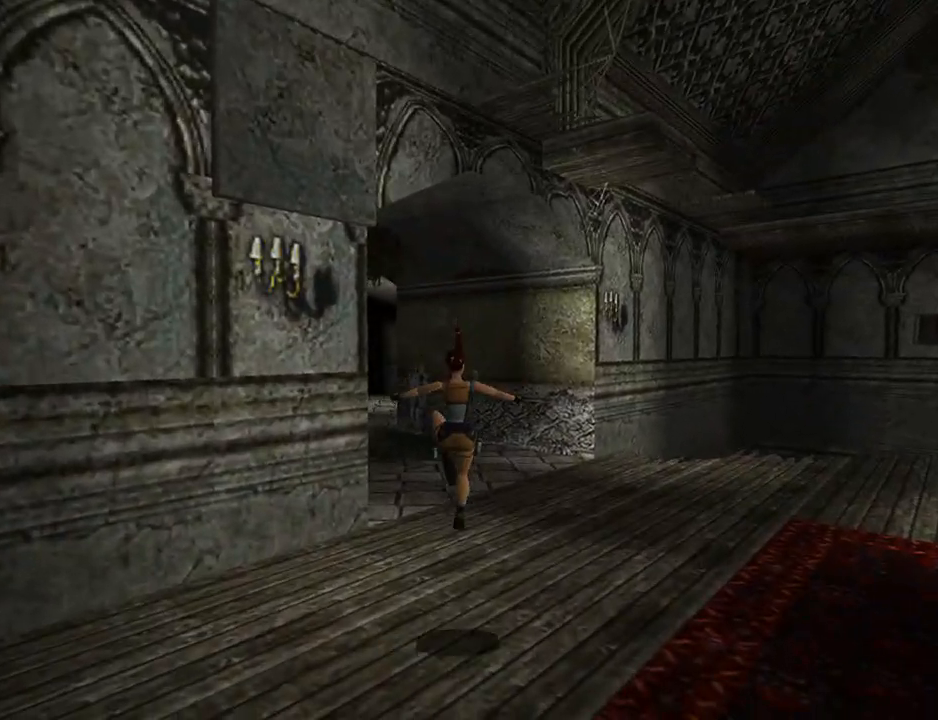
{"buttons": ["SQUARE", "DPAD_UP", "DPAD_LEFT"], "left_stick": "center", "events": [[100, "DPAD_LEFT", "up"], [433, "DPAD_LEFT", "down"]]}
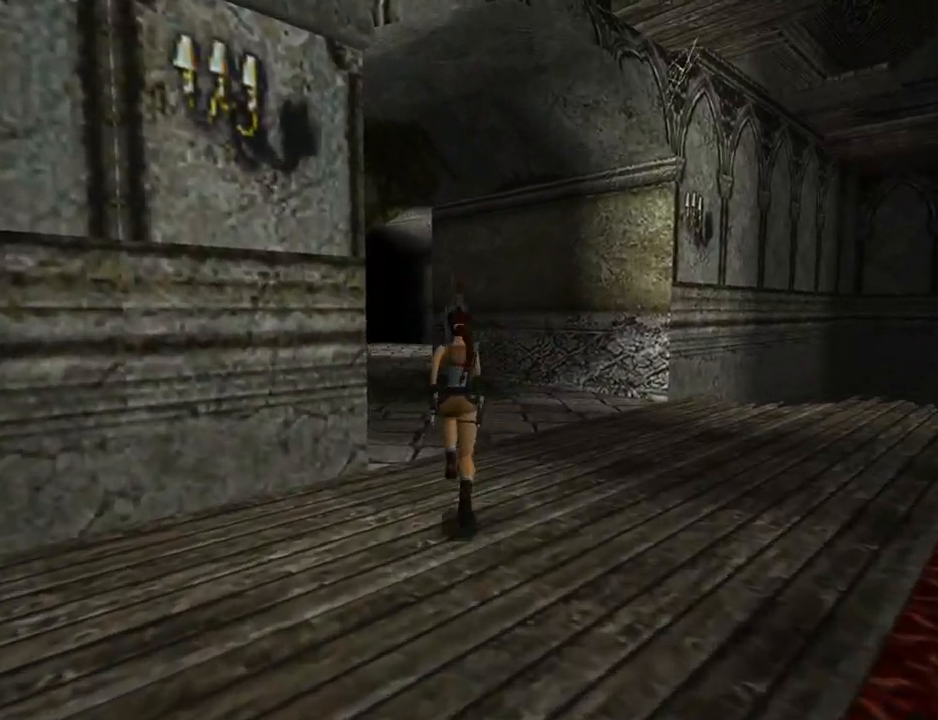
{"buttons": ["SQUARE", "DPAD_UP"], "left_stick": "center", "events": [[267, "DPAD_LEFT", "up"]]}
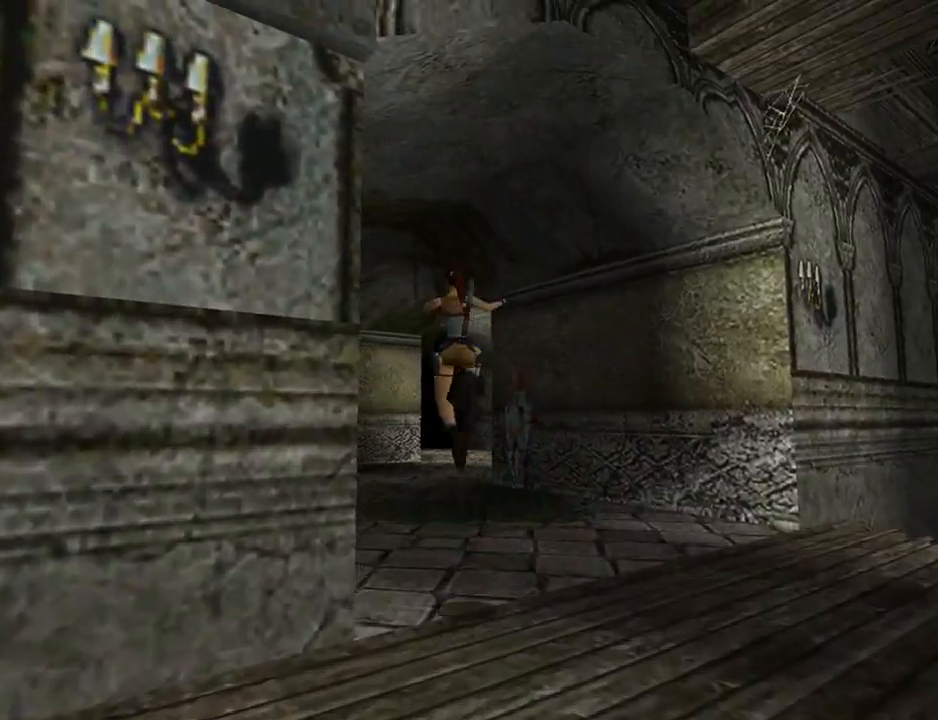
{"buttons": ["SQUARE", "DPAD_UP"], "left_stick": "center", "events": [[167, "SQUARE", "up"], [333, "SQUARE", "down"]]}
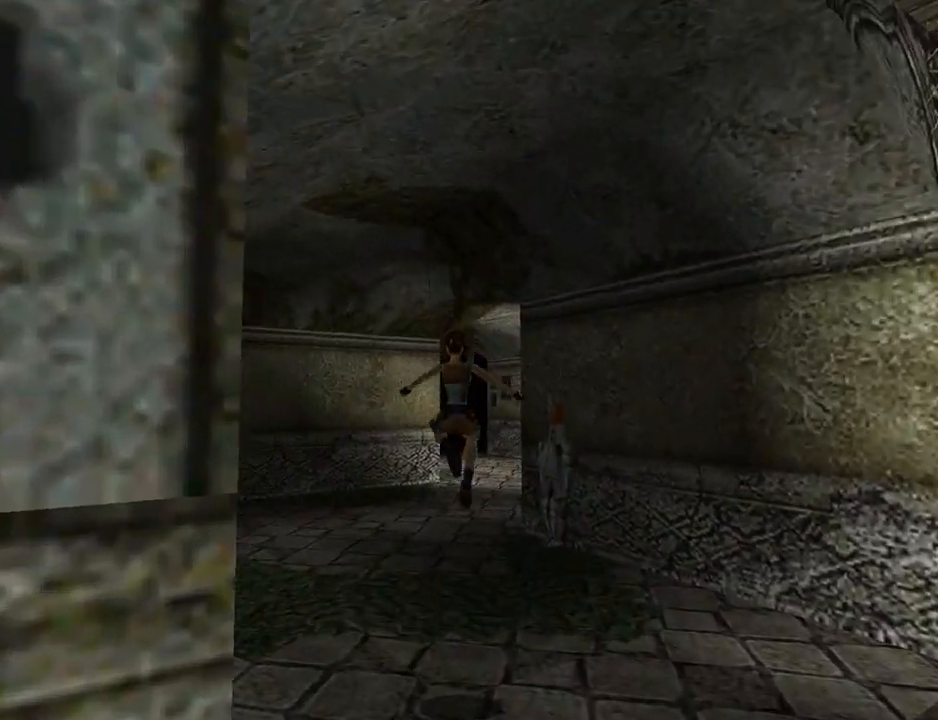
{"buttons": ["SQUARE", "DPAD_UP"], "left_stick": "center", "events": [[233, "DPAD_RIGHT", "down"], [367, "DPAD_RIGHT", "up"]]}
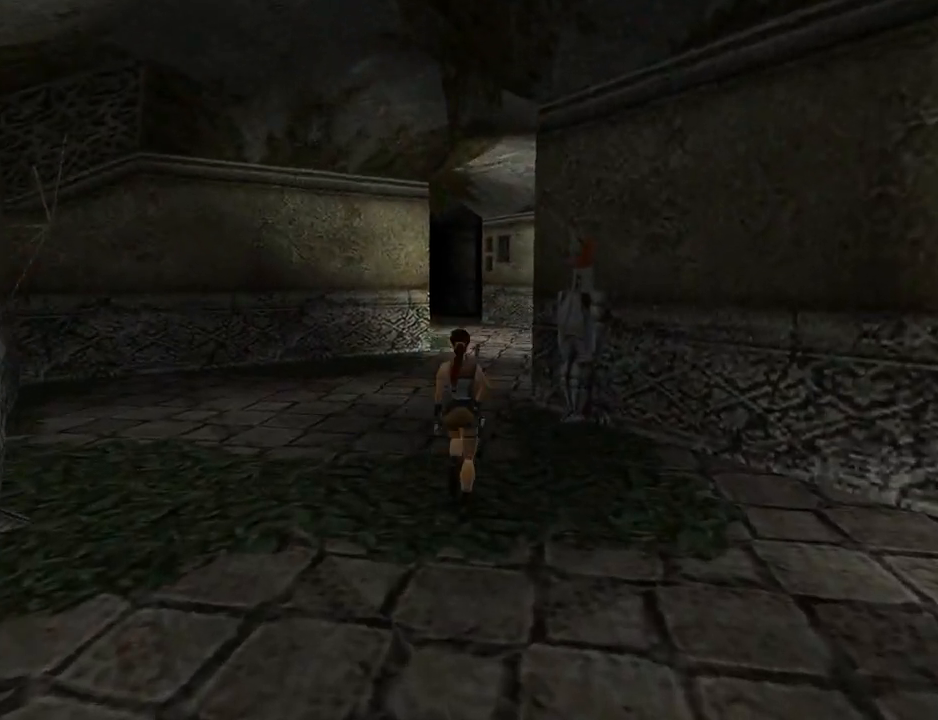
{"buttons": ["SQUARE", "L1", "DPAD_UP", "DPAD_RIGHT"], "left_stick": "center", "events": [[200, "DPAD_RIGHT", "down"], [267, "L1", "down"]]}
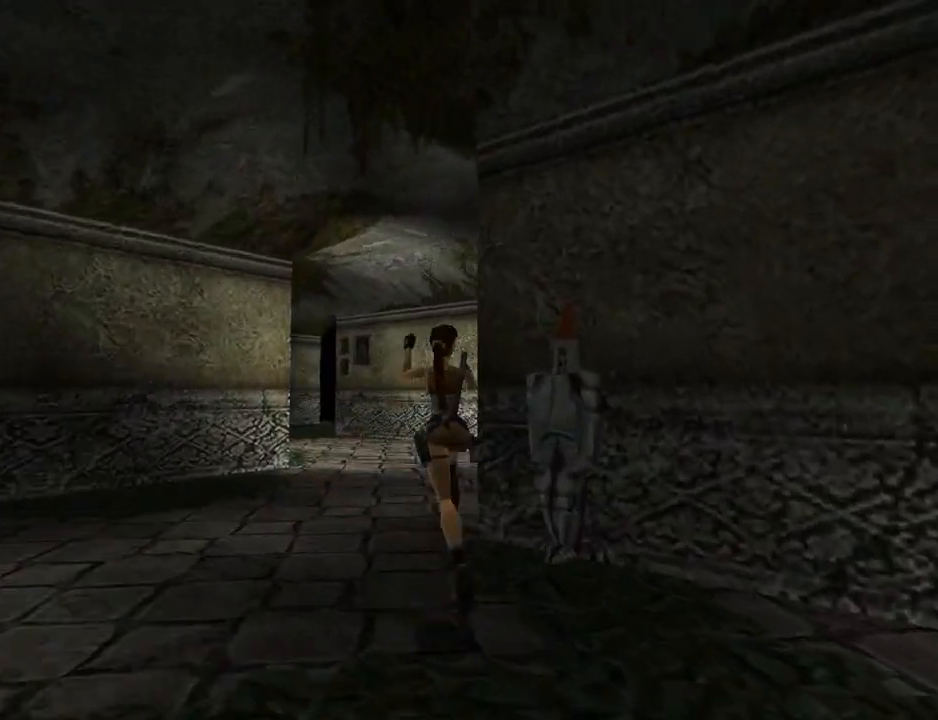
{"buttons": ["L1", "DPAD_UP", "DPAD_RIGHT"], "left_stick": "center", "events": [[33, "SQUARE", "up"]]}
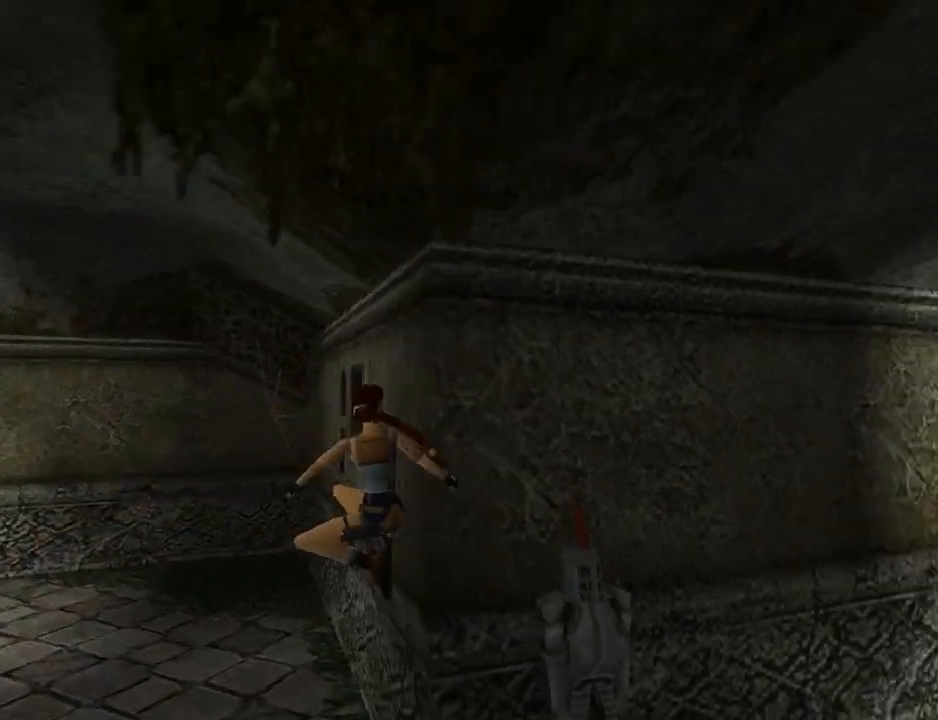
{"buttons": ["SQUARE", "L1", "DPAD_UP"], "left_stick": "center", "events": [[67, "DPAD_RIGHT", "up"], [467, "SQUARE", "down"]]}
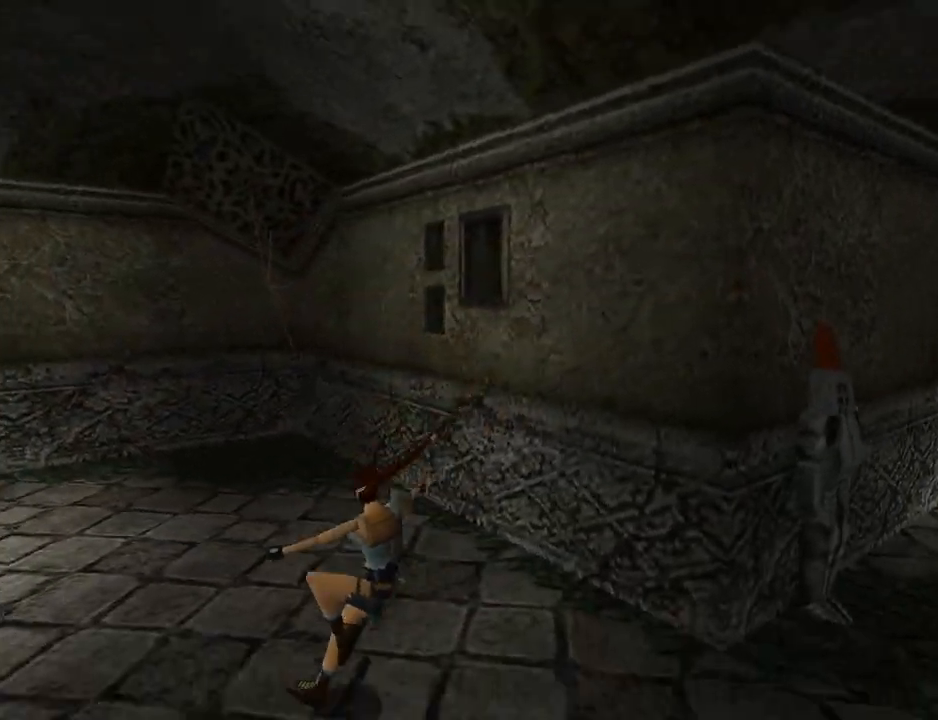
{"buttons": ["SQUARE", "DPAD_UP", "DPAD_LEFT"], "left_stick": "center", "events": [[67, "L1", "up"], [233, "DPAD_LEFT", "down"]]}
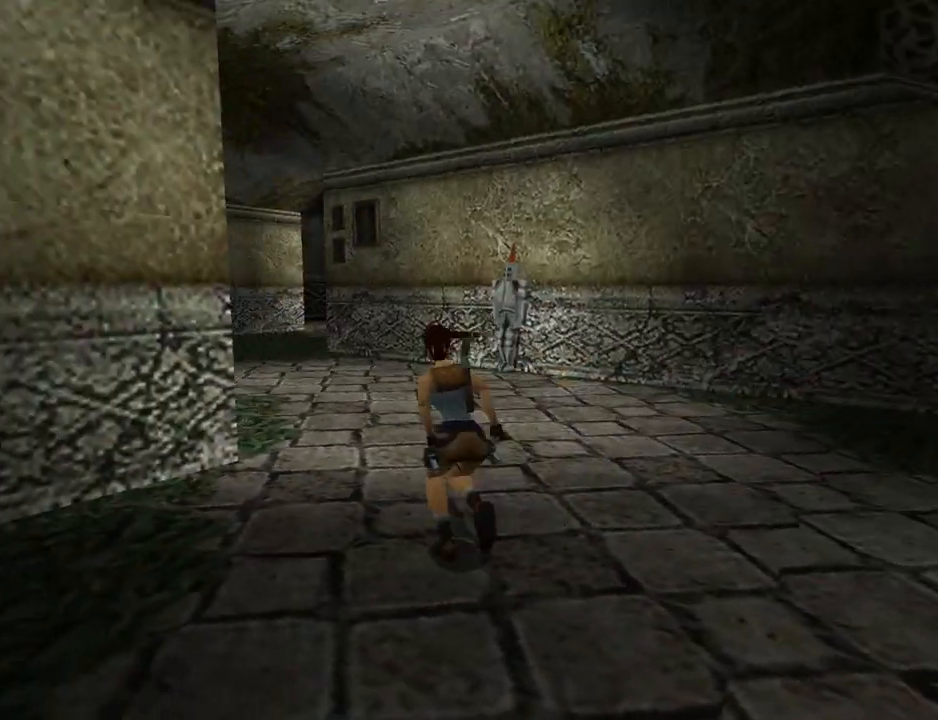
{"buttons": ["DPAD_UP"], "left_stick": "center", "events": [[100, "DPAD_LEFT", "up"], [367, "DPAD_RIGHT", "down"], [500, "DPAD_RIGHT", "up"], [500, "SQUARE", "up"]]}
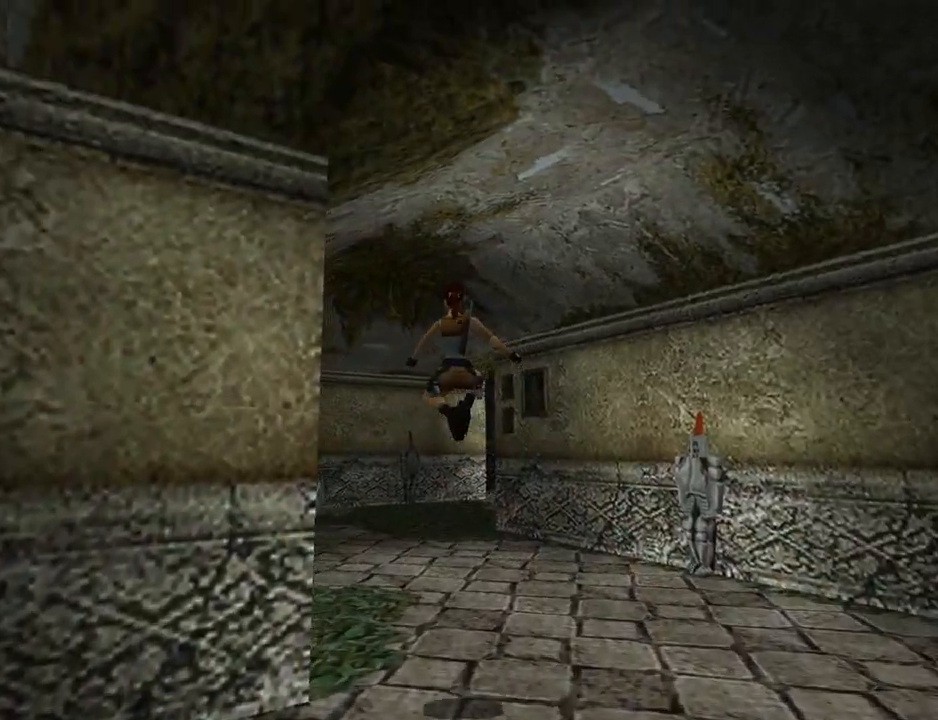
{"buttons": ["DPAD_UP", "DPAD_LEFT"], "left_stick": "center", "events": [[167, "DPAD_RIGHT", "down"], [233, "DPAD_RIGHT", "up"], [367, "DPAD_LEFT", "down"]]}
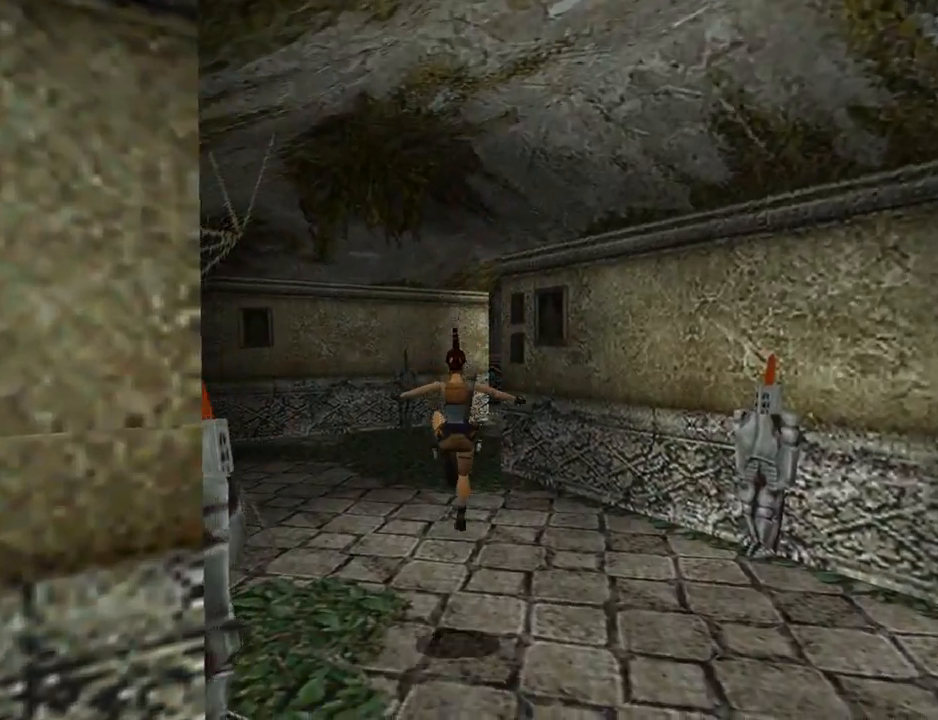
{"buttons": ["SQUARE", "L1", "DPAD_UP"], "left_stick": "center", "events": [[167, "SQUARE", "down"], [233, "DPAD_LEFT", "up"], [433, "L1", "down"]]}
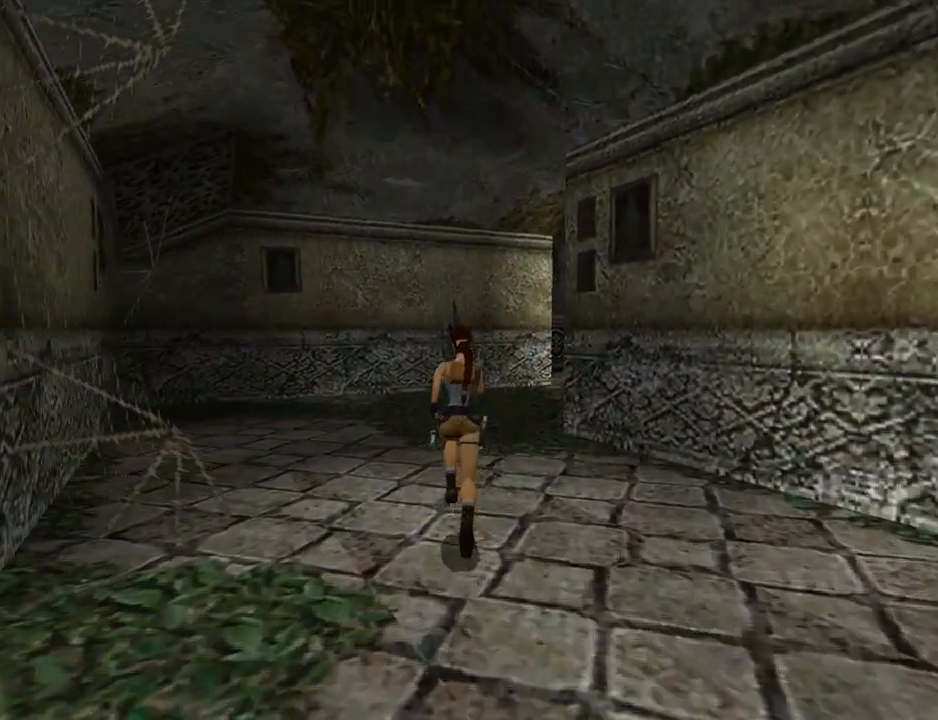
{"buttons": ["SQUARE", "L1", "DPAD_UP"], "left_stick": "center", "events": [[67, "DPAD_LEFT", "down"], [367, "DPAD_LEFT", "up"]]}
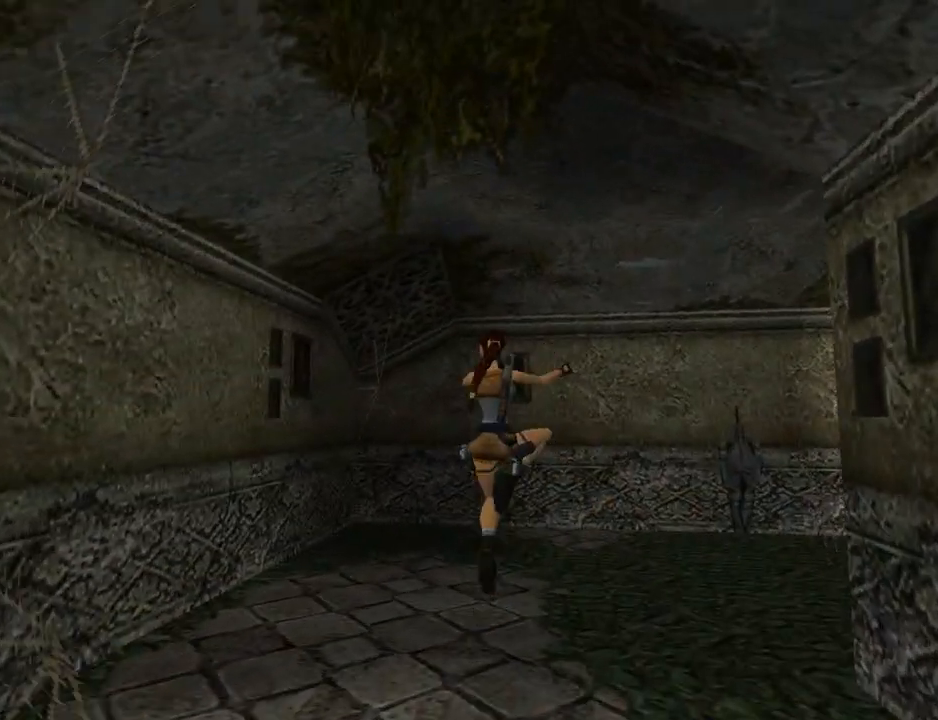
{"buttons": ["DPAD_UP", "DPAD_RIGHT"], "left_stick": "center", "events": [[133, "L1", "up"], [333, "SQUARE", "up"], [367, "DPAD_RIGHT", "down"]]}
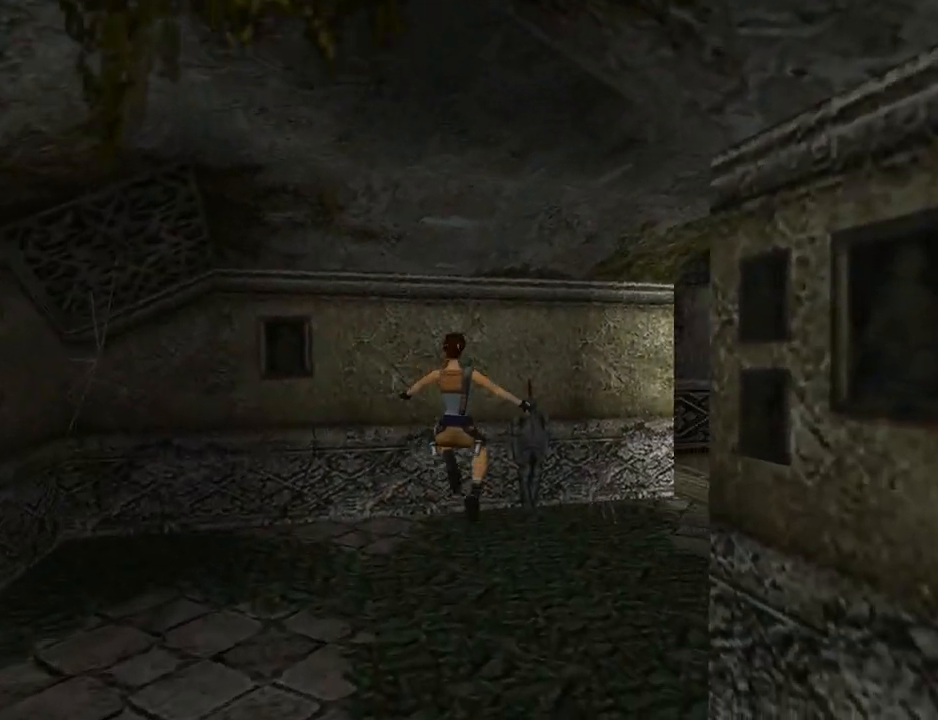
{"buttons": ["DPAD_UP", "DPAD_RIGHT"], "left_stick": "center", "events": []}
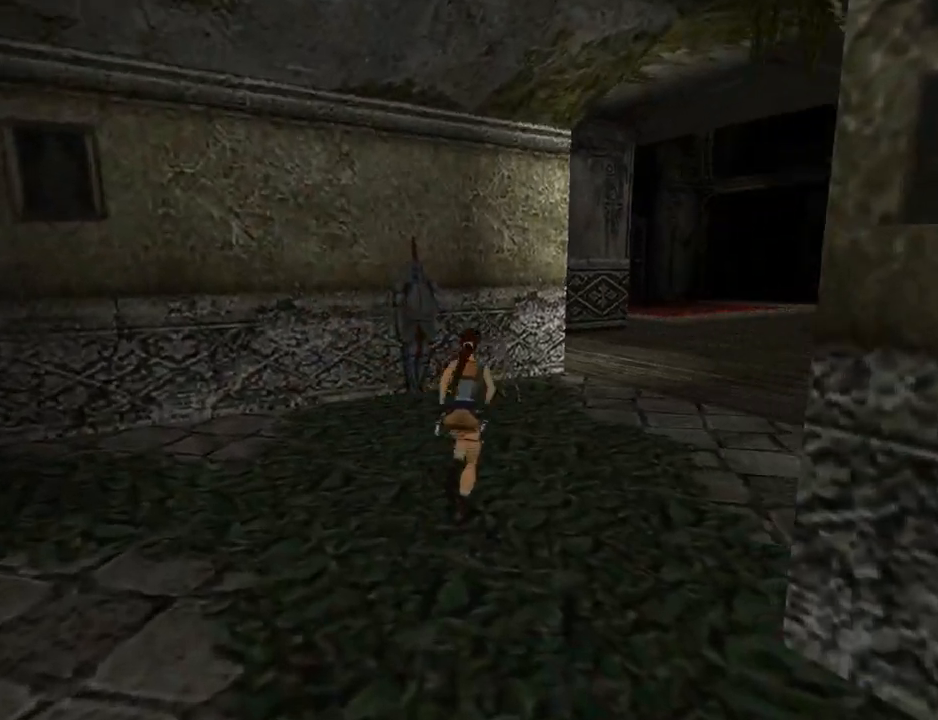
{"buttons": ["SQUARE", "DPAD_UP", "DPAD_RIGHT"], "left_stick": "center", "events": [[367, "SQUARE", "down"]]}
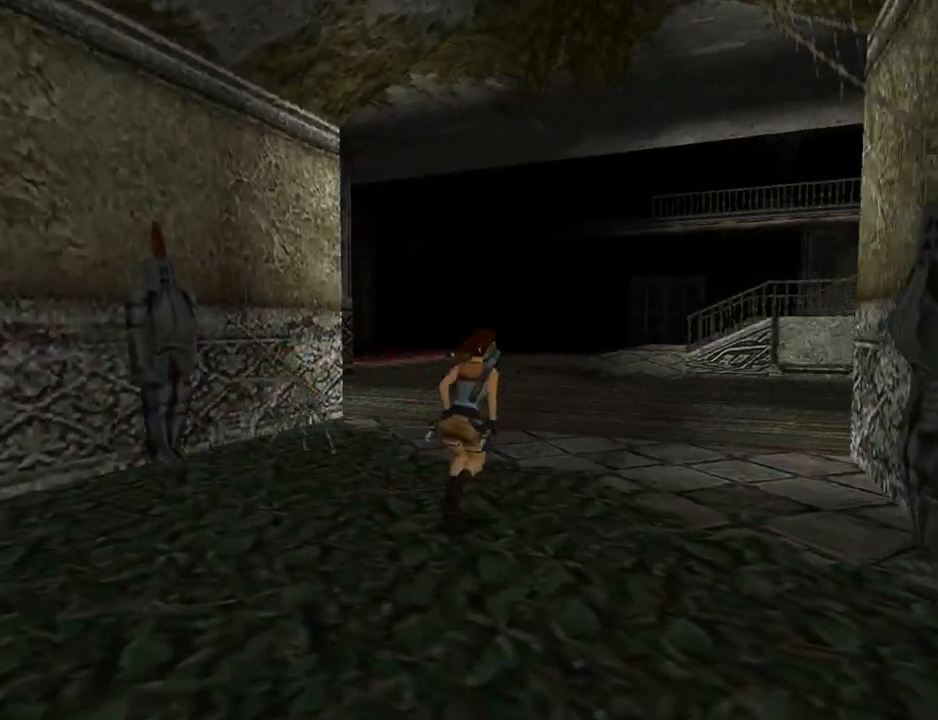
{"buttons": ["DPAD_UP"], "left_stick": "center", "events": [[67, "DPAD_RIGHT", "up"], [500, "SQUARE", "up"]]}
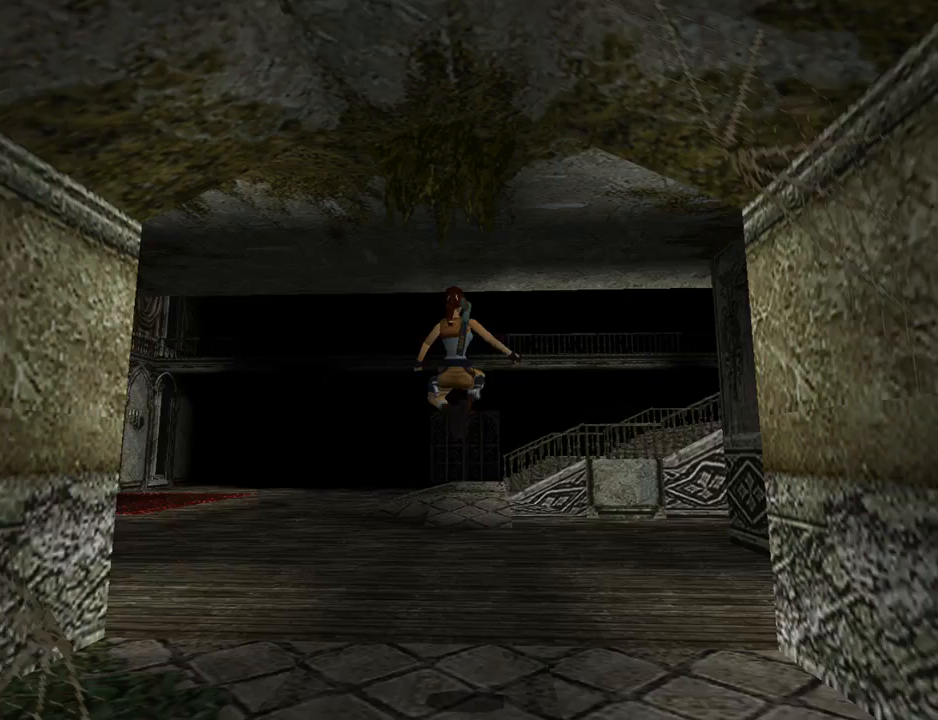
{"buttons": ["DPAD_UP"], "left_stick": "center", "events": [[133, "DPAD_RIGHT", "down"], [300, "DPAD_RIGHT", "up"]]}
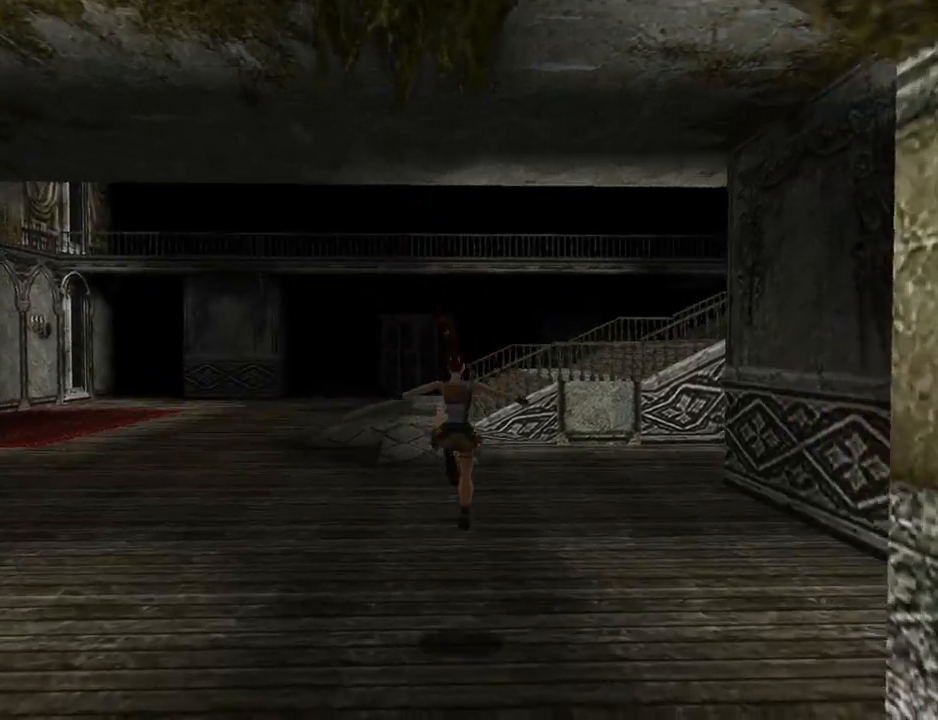
{"buttons": ["SQUARE", "DPAD_UP", "DPAD_RIGHT"], "left_stick": "center", "events": [[33, "DPAD_RIGHT", "down"], [300, "SQUARE", "down"]]}
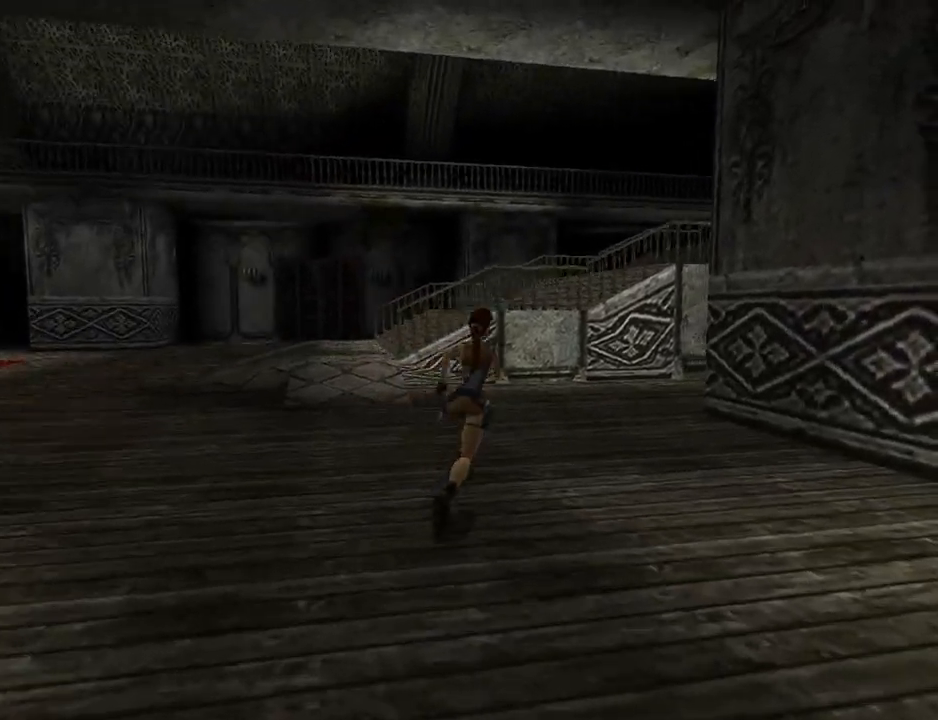
{"buttons": ["SQUARE", "DPAD_UP"], "left_stick": "center", "events": [[467, "DPAD_RIGHT", "up"]]}
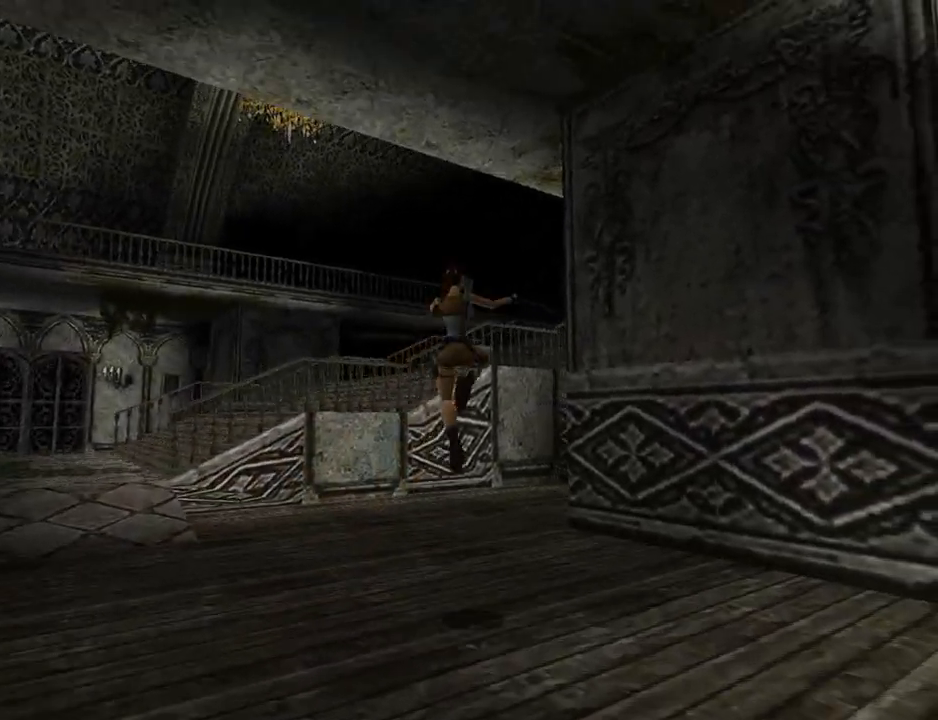
{"buttons": ["DPAD_UP"], "left_stick": "center", "events": [[333, "SQUARE", "up"]]}
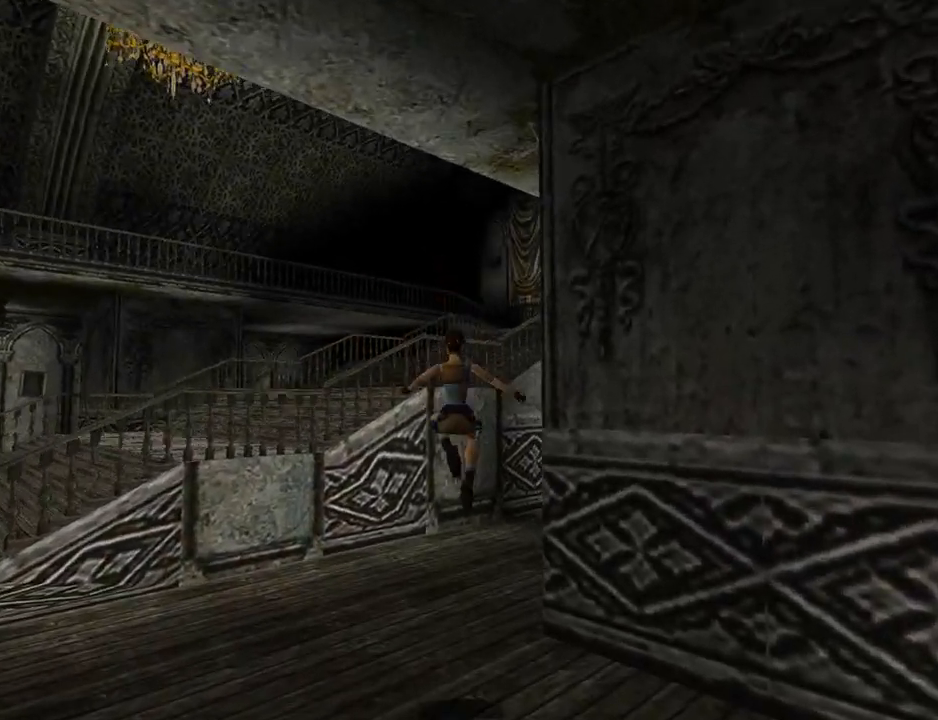
{"buttons": ["SQUARE", "DPAD_UP", "DPAD_RIGHT"], "left_stick": "center", "events": [[100, "DPAD_RIGHT", "down"], [467, "SQUARE", "down"]]}
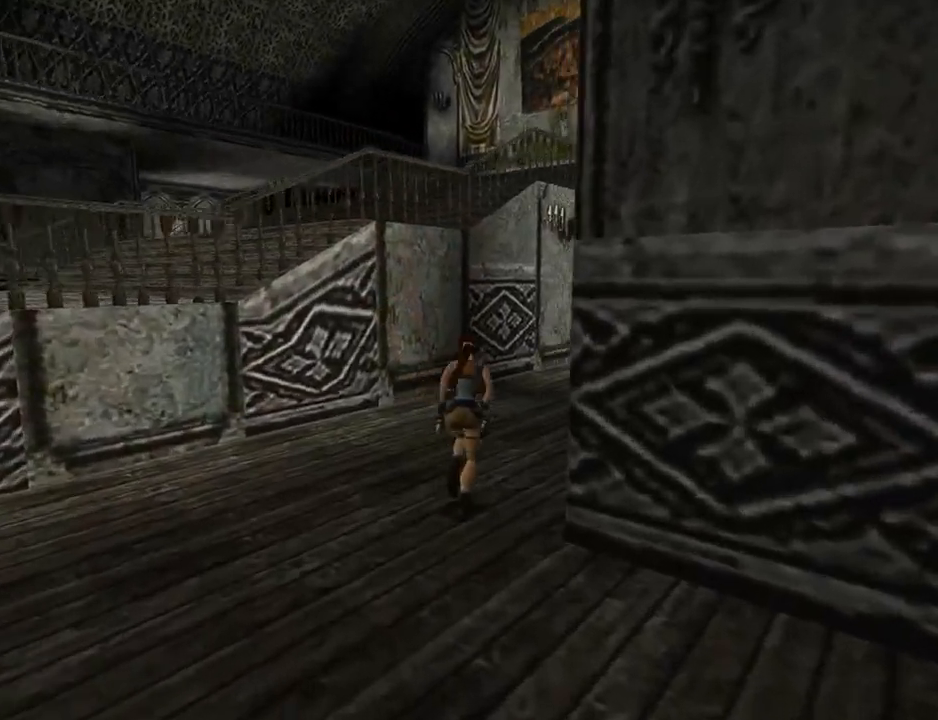
{"buttons": ["SQUARE", "DPAD_UP"], "left_stick": "center", "events": [[367, "DPAD_RIGHT", "up"]]}
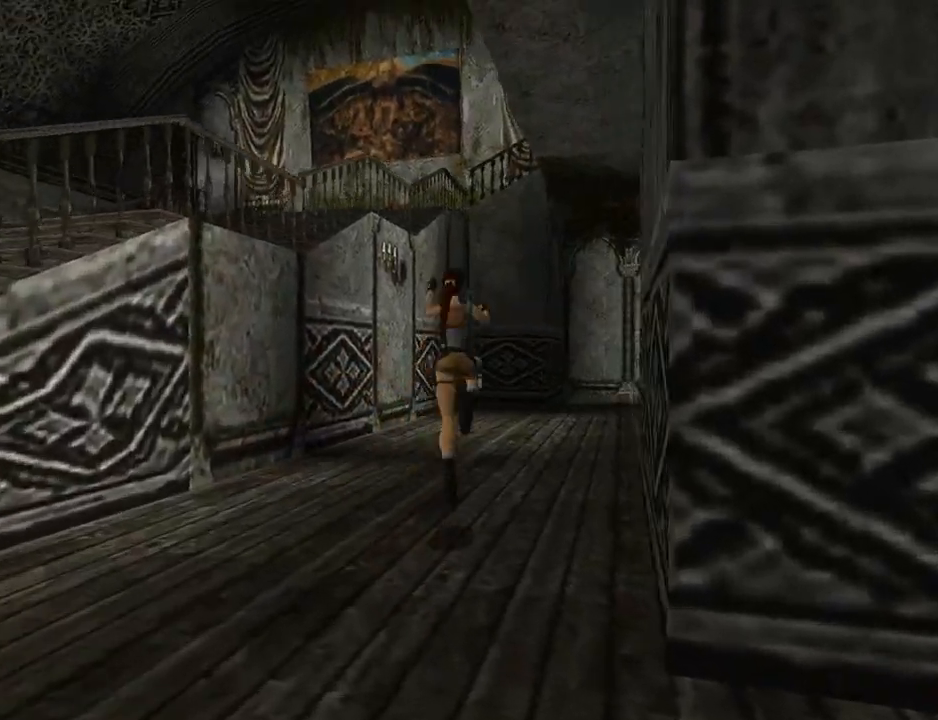
{"buttons": ["DPAD_UP", "DPAD_RIGHT"], "left_stick": "center", "events": [[333, "DPAD_RIGHT", "down"], [367, "SQUARE", "up"]]}
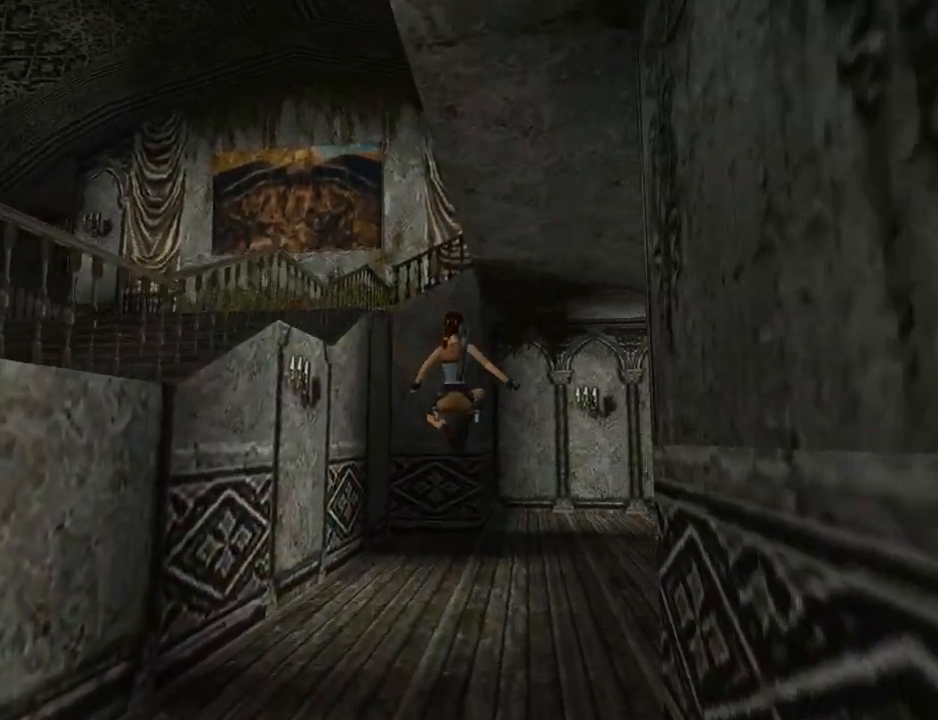
{"buttons": ["DPAD_UP", "DPAD_RIGHT"], "left_stick": "center", "events": []}
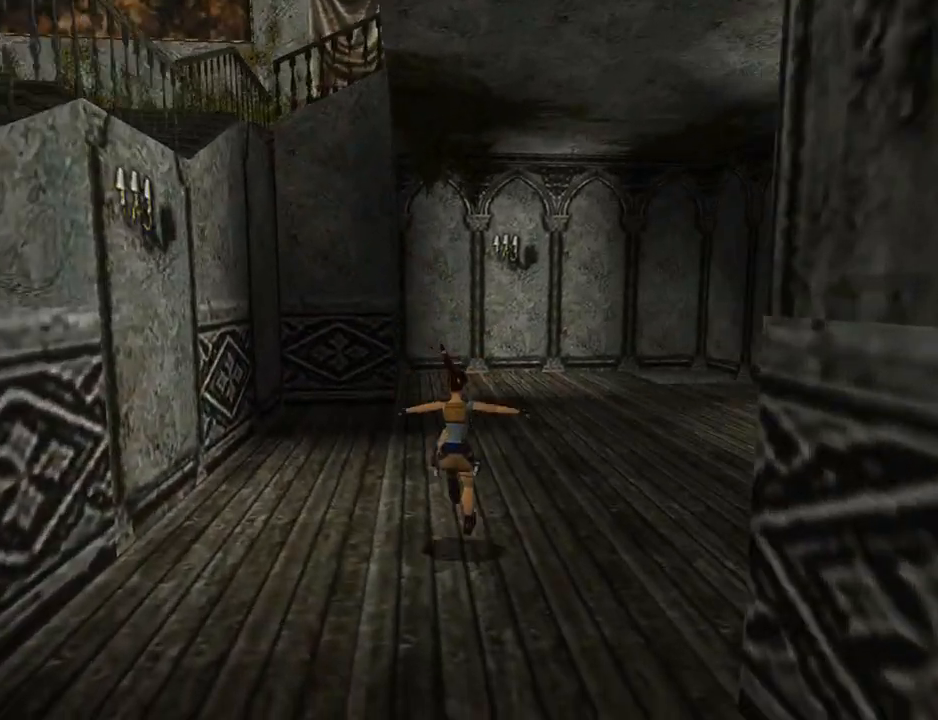
{"buttons": ["SQUARE", "DPAD_UP", "DPAD_RIGHT"], "left_stick": "center", "events": [[33, "SQUARE", "down"], [333, "DPAD_RIGHT", "up"], [433, "DPAD_RIGHT", "down"]]}
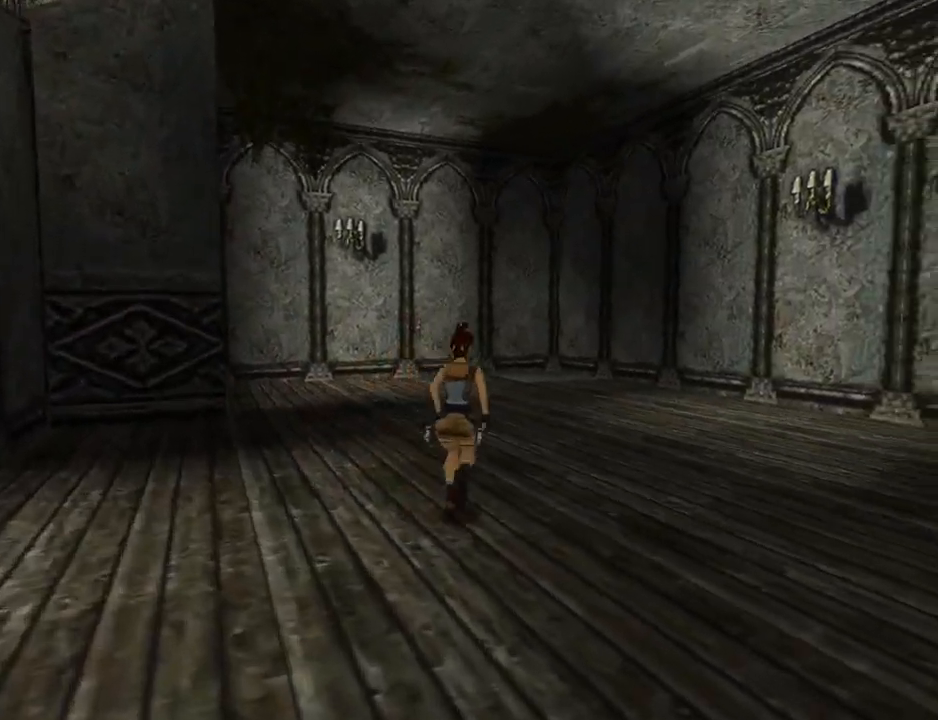
{"buttons": ["L1", "DPAD_UP"], "left_stick": "center", "events": [[200, "DPAD_RIGHT", "up"], [200, "L1", "down"], [267, "SQUARE", "up"]]}
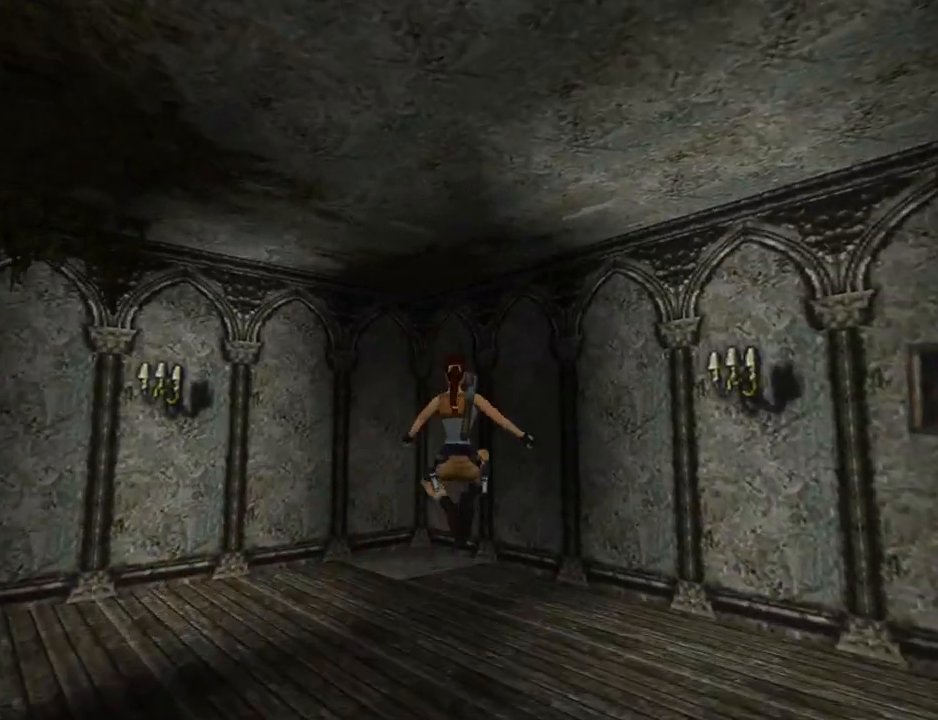
{"buttons": ["L1", "DPAD_UP"], "left_stick": "center", "events": []}